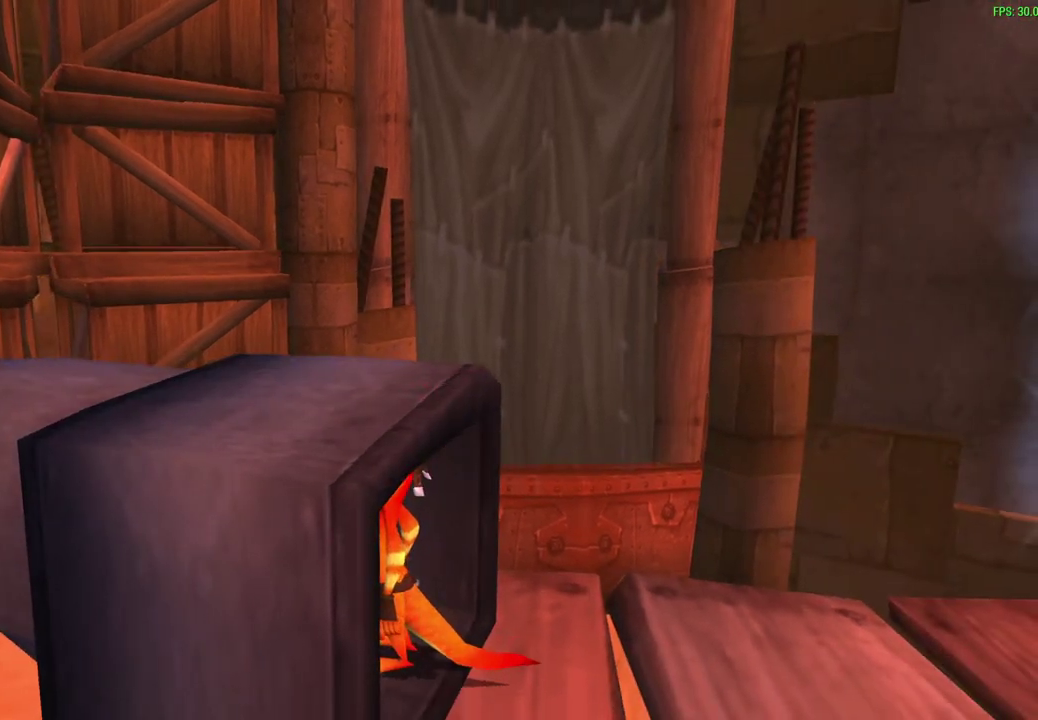
Gameplay with a controller (PlayStation layout); each line is a JSON object with the inputs held at the frame after it (dt_ms = milliseconds from this image to that frame). "events" lists button and stick changes between this image and that frame as [ms after this image, input, new state], when the widget could be followed in between. Not read: right_stick.
{"dt_ms": 700, "buttons": [], "left_stick": "down-right", "events": [[633, "left_stick", "down-right"]]}
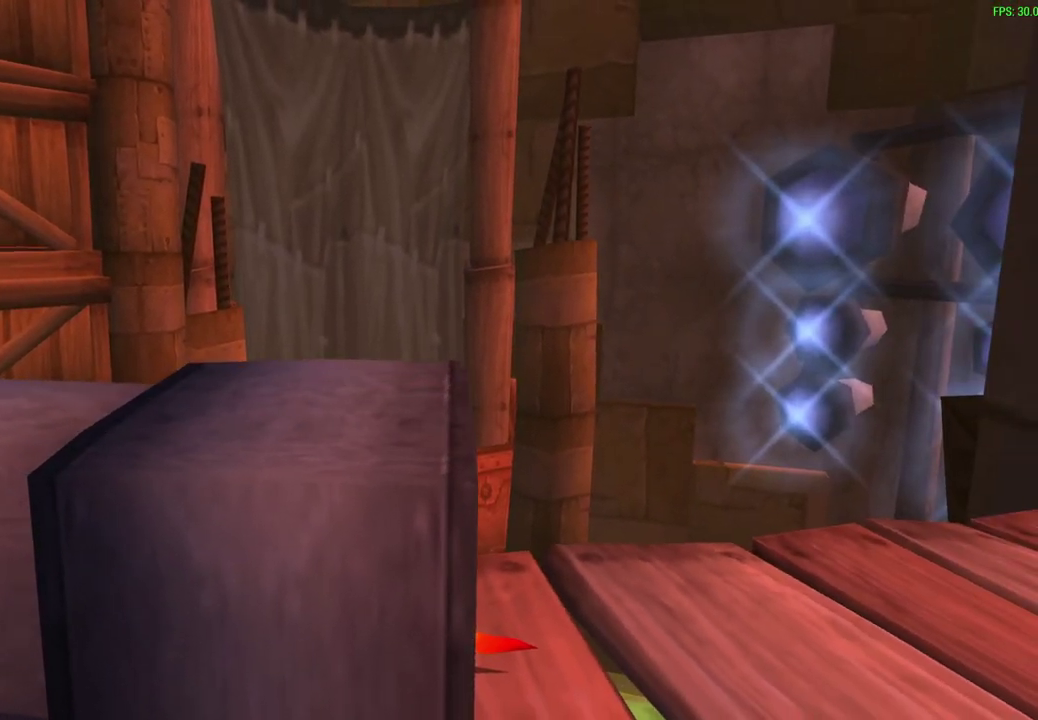
{"dt_ms": 500, "buttons": [], "left_stick": "down-left"}
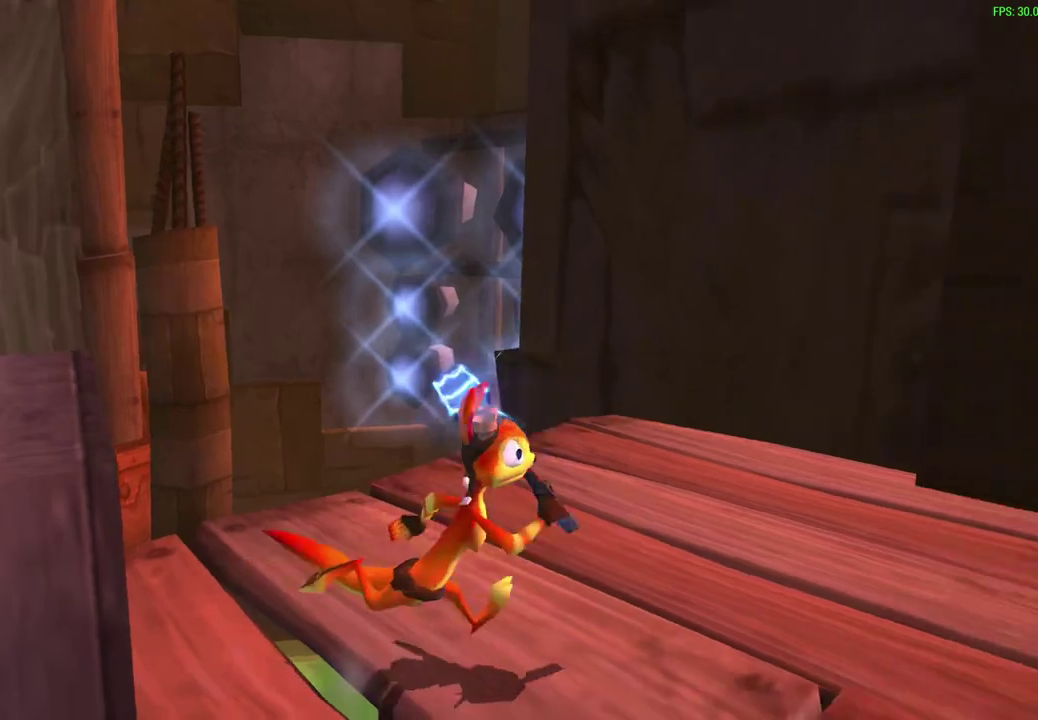
{"dt_ms": 300, "buttons": [], "left_stick": "center"}
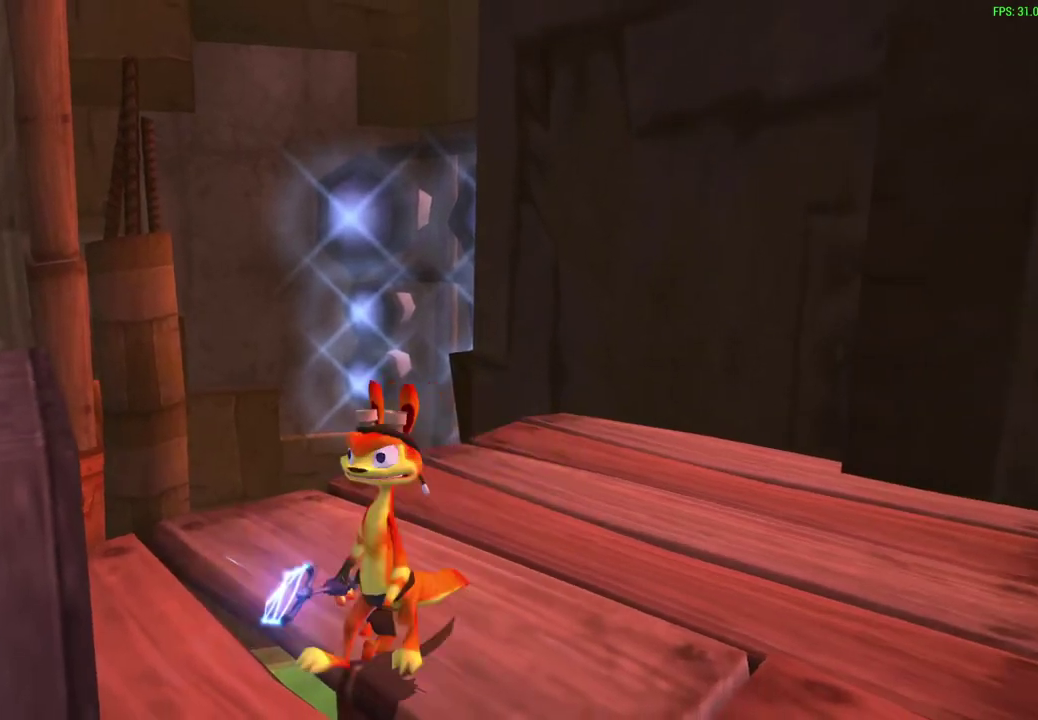
{"dt_ms": 600, "buttons": [], "left_stick": "center", "events": [[183, "L1", "down"], [367, "L1", "up"]]}
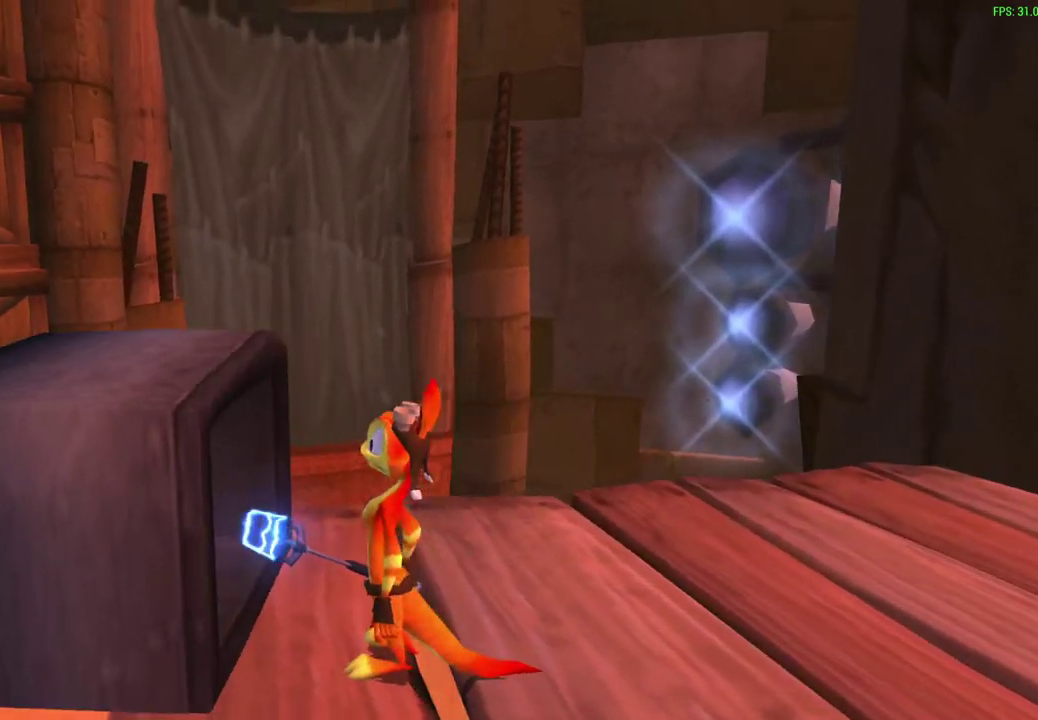
{"dt_ms": 700, "buttons": [], "left_stick": "center", "events": [[250, "left_stick", "up-left"], [417, "left_stick", "center"]]}
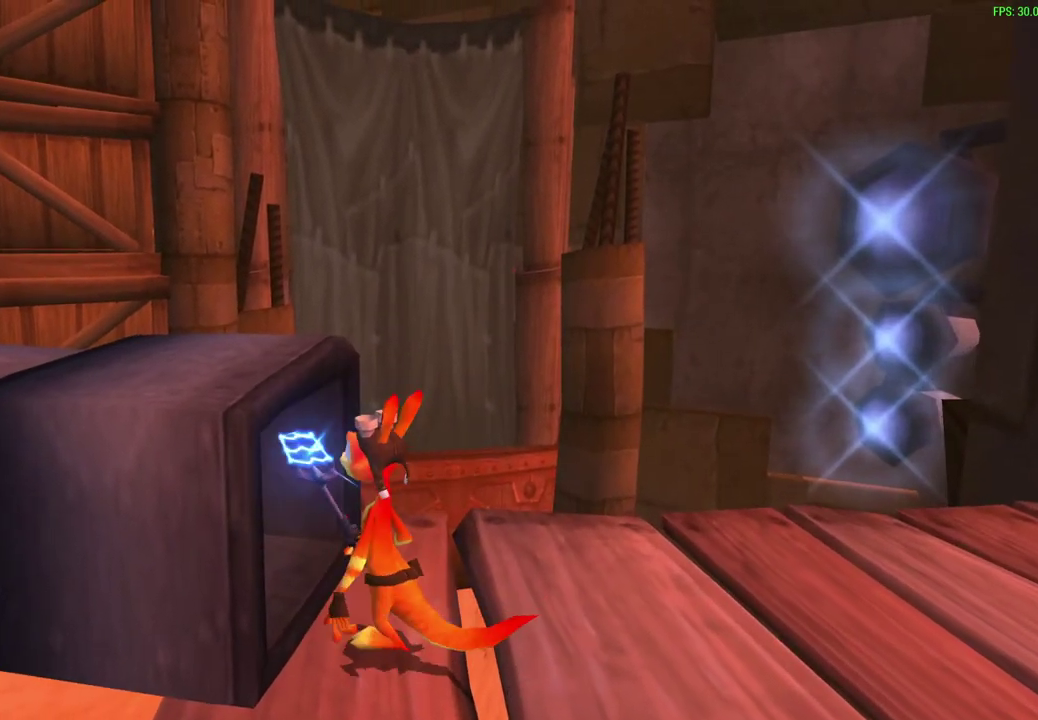
{"dt_ms": 400, "buttons": [], "left_stick": "center", "events": [[200, "CROSS", "down"], [300, "CROSS", "up"]]}
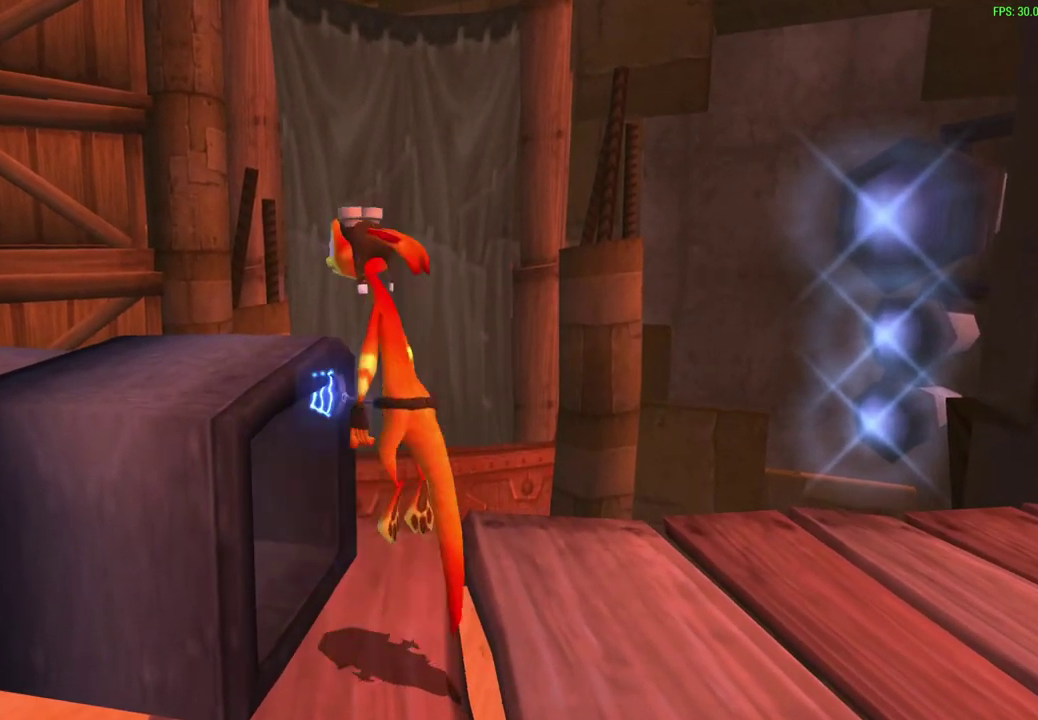
{"dt_ms": 500, "buttons": [], "left_stick": "up-left", "events": [[83, "left_stick", "up-left"], [317, "left_stick", "center"], [417, "left_stick", "up-left"]]}
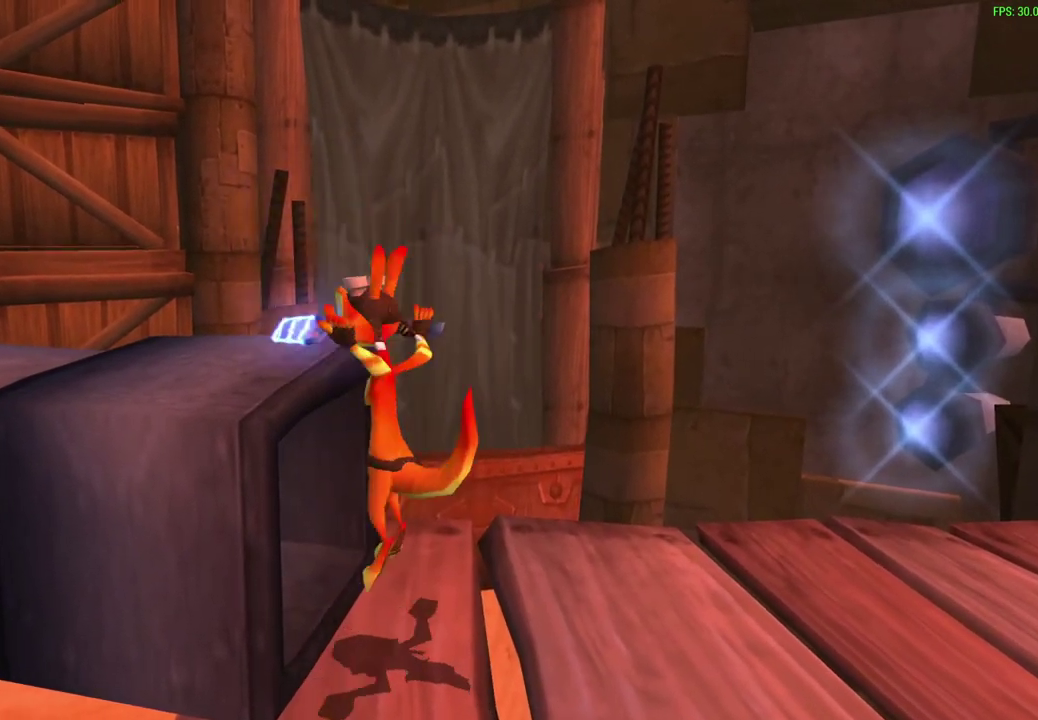
{"dt_ms": 700, "buttons": [], "left_stick": "center", "events": [[133, "left_stick", "center"]]}
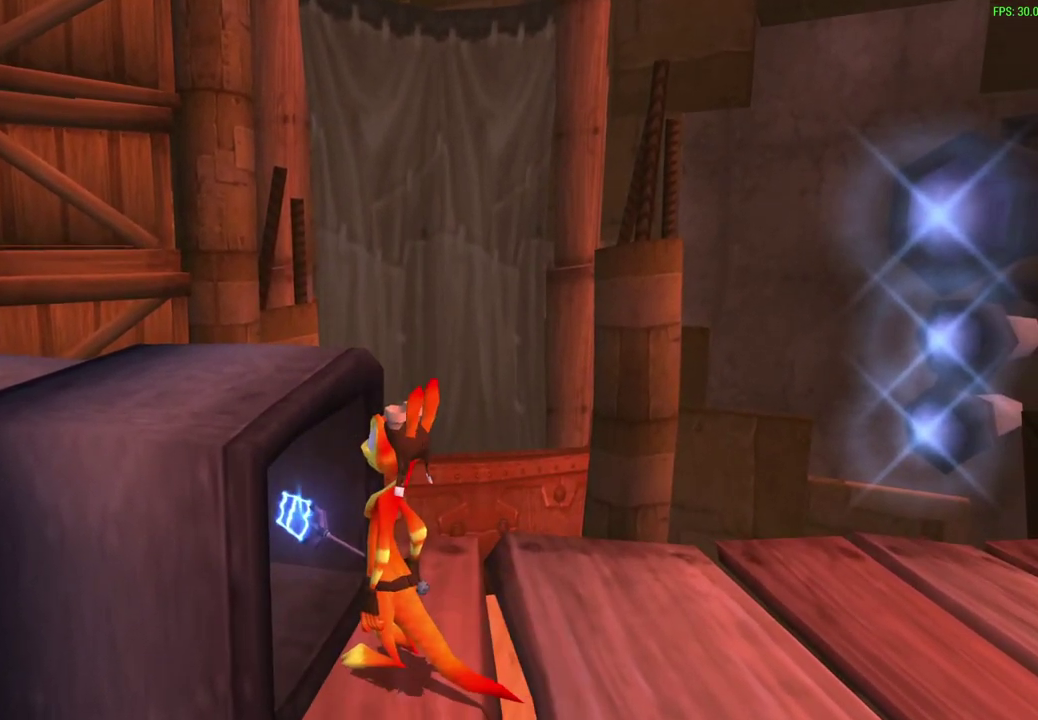
{"dt_ms": 300, "buttons": ["CROSS"], "left_stick": "center", "events": [[267, "CROSS", "down"]]}
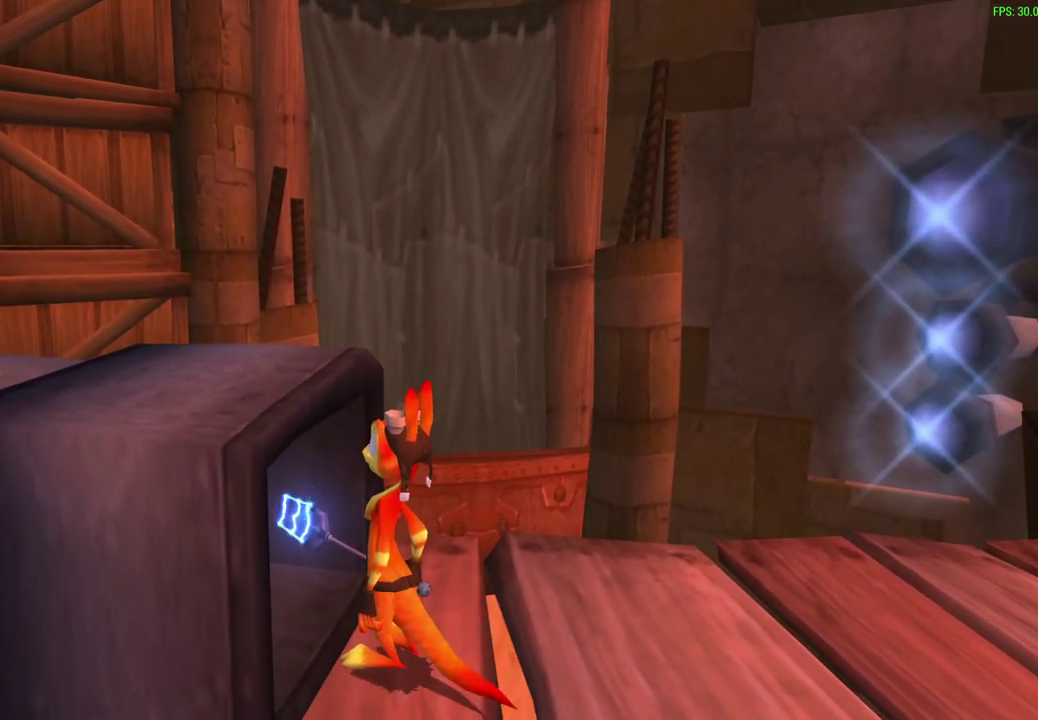
{"dt_ms": 500, "buttons": [], "left_stick": "up-left", "events": [[100, "CROSS", "up"], [433, "left_stick", "up-left"]]}
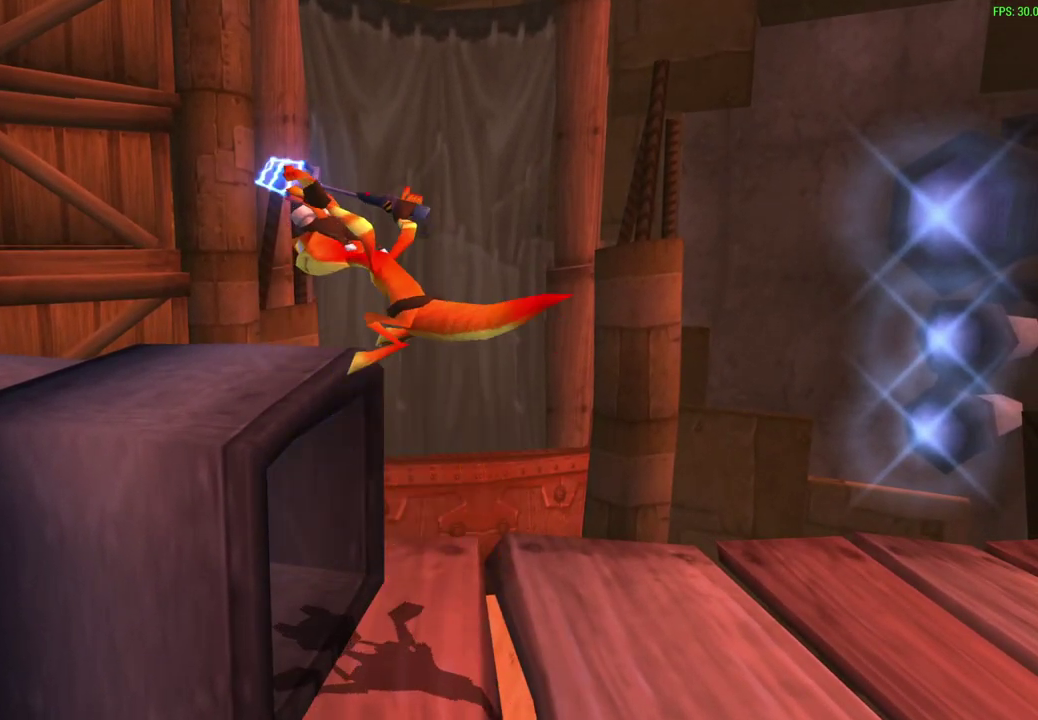
{"dt_ms": 400, "buttons": [], "left_stick": "center", "events": [[17, "left_stick", "left"], [367, "left_stick", "center"]]}
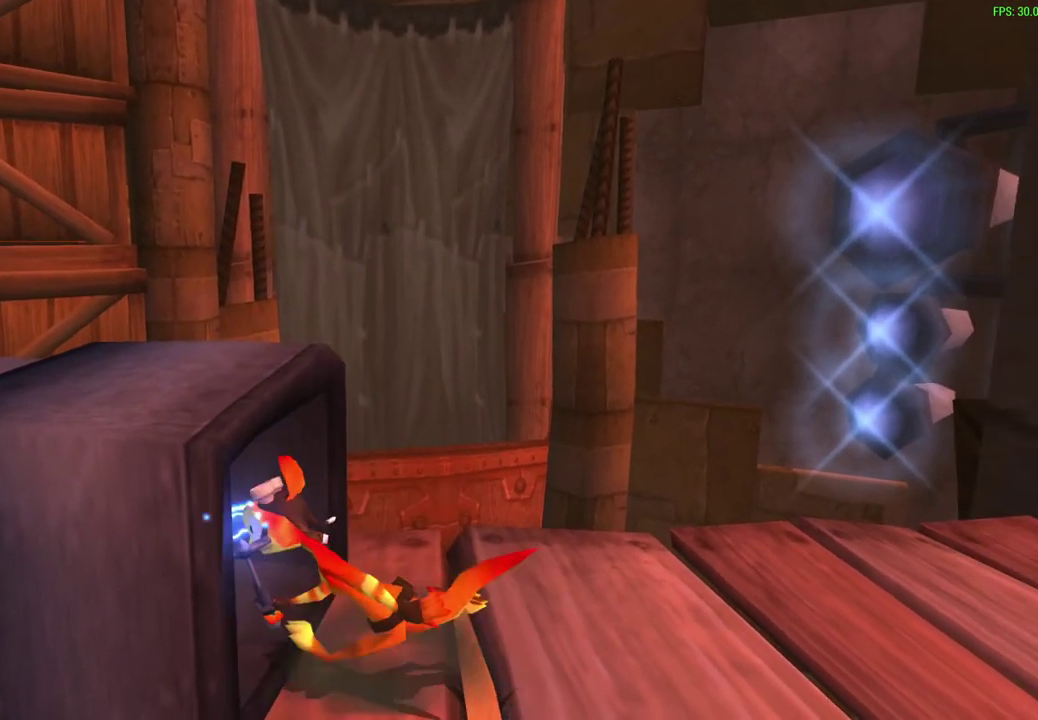
{"dt_ms": 600, "buttons": [], "left_stick": "down", "events": [[583, "left_stick", "down"]]}
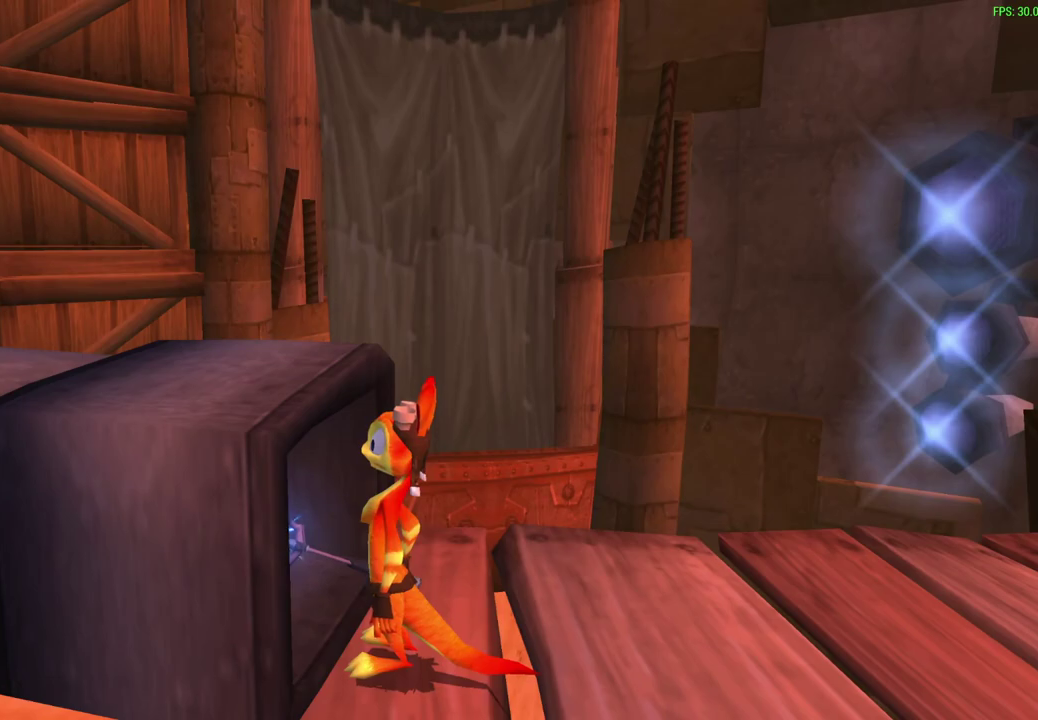
{"dt_ms": 400, "buttons": [], "left_stick": "down"}
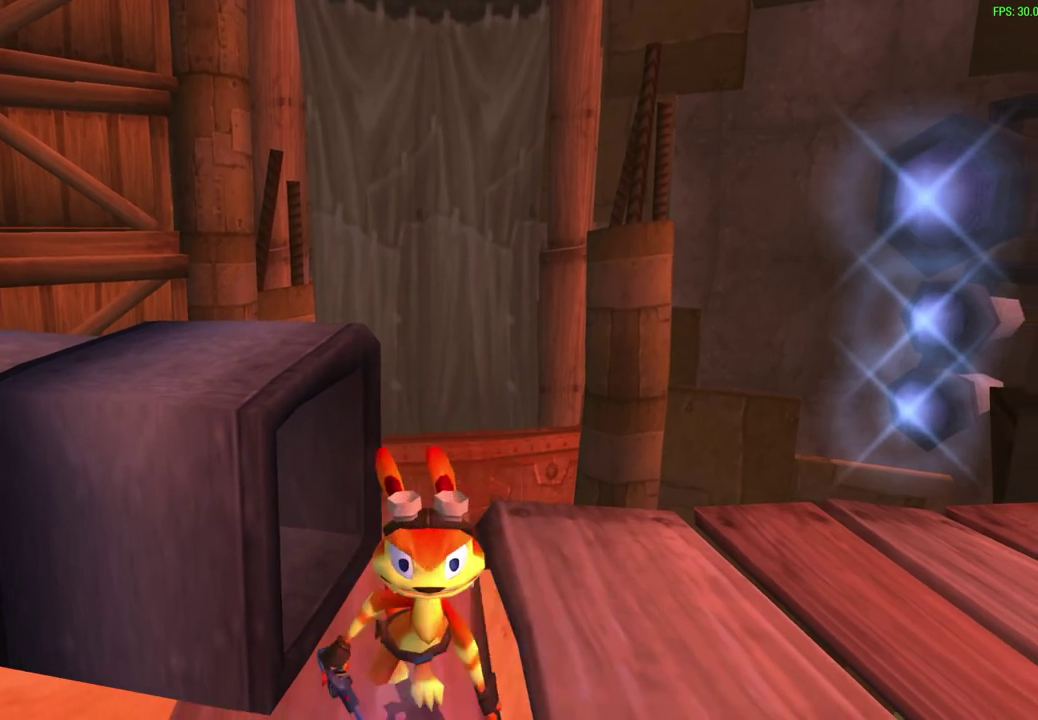
{"dt_ms": 600, "buttons": [], "left_stick": "down", "events": []}
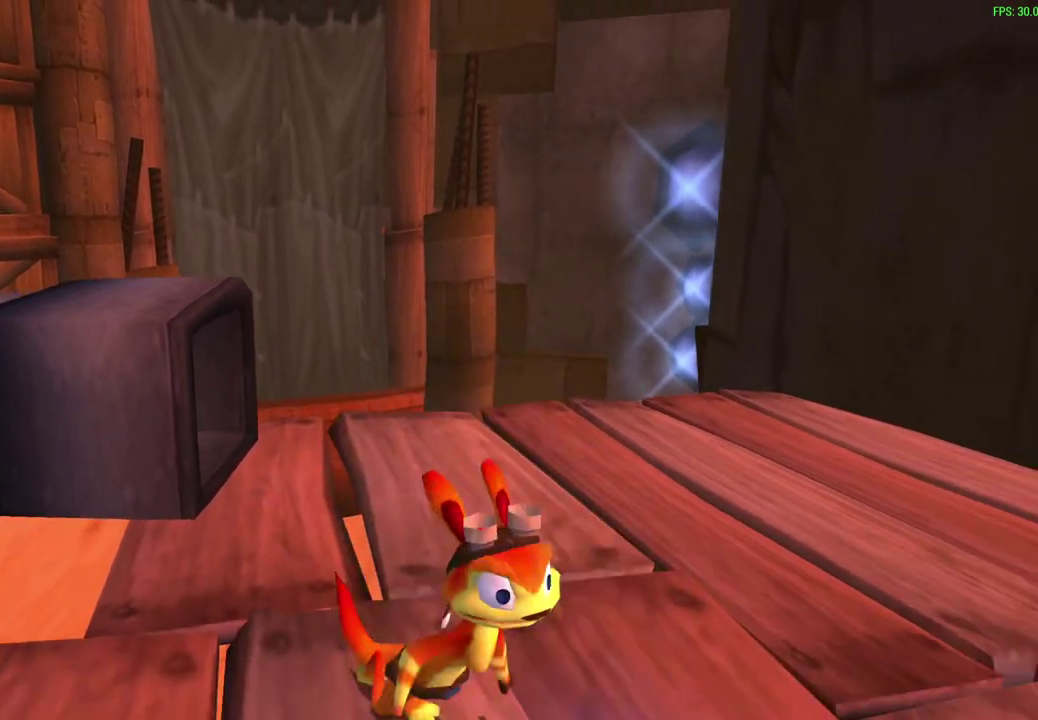
{"dt_ms": 600, "buttons": [], "left_stick": "center", "events": [[67, "left_stick", "center"], [100, "L1", "down"], [267, "L1", "up"]]}
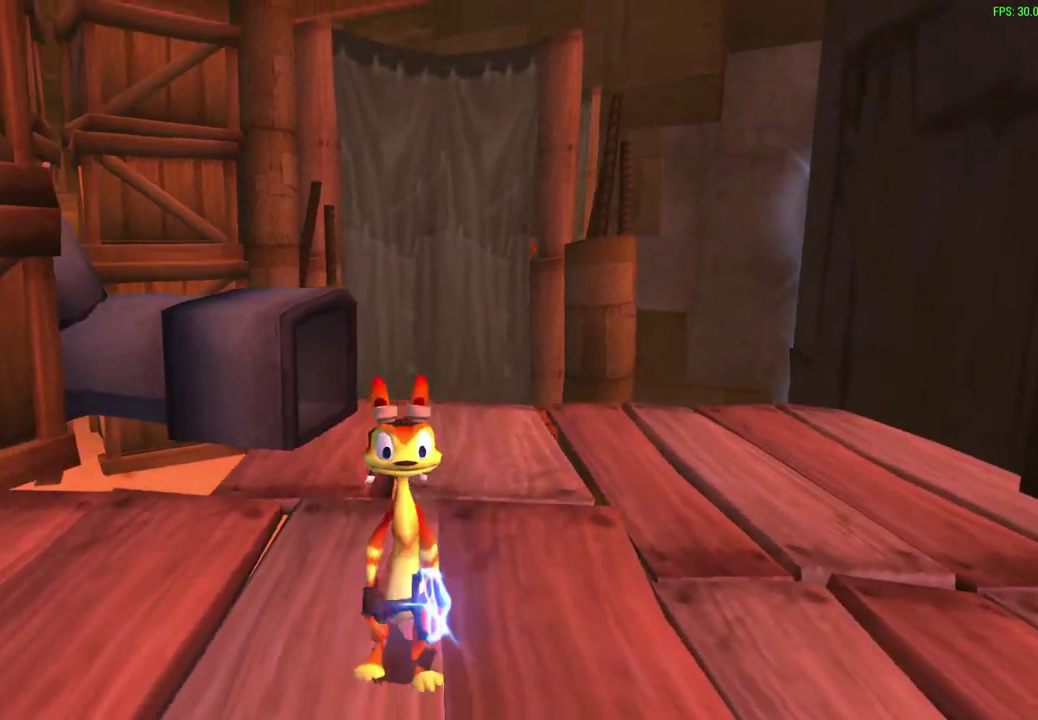
{"dt_ms": 600, "buttons": [], "left_stick": "center", "events": [[67, "left_stick", "down"], [433, "left_stick", "down-left"], [483, "left_stick", "center"]]}
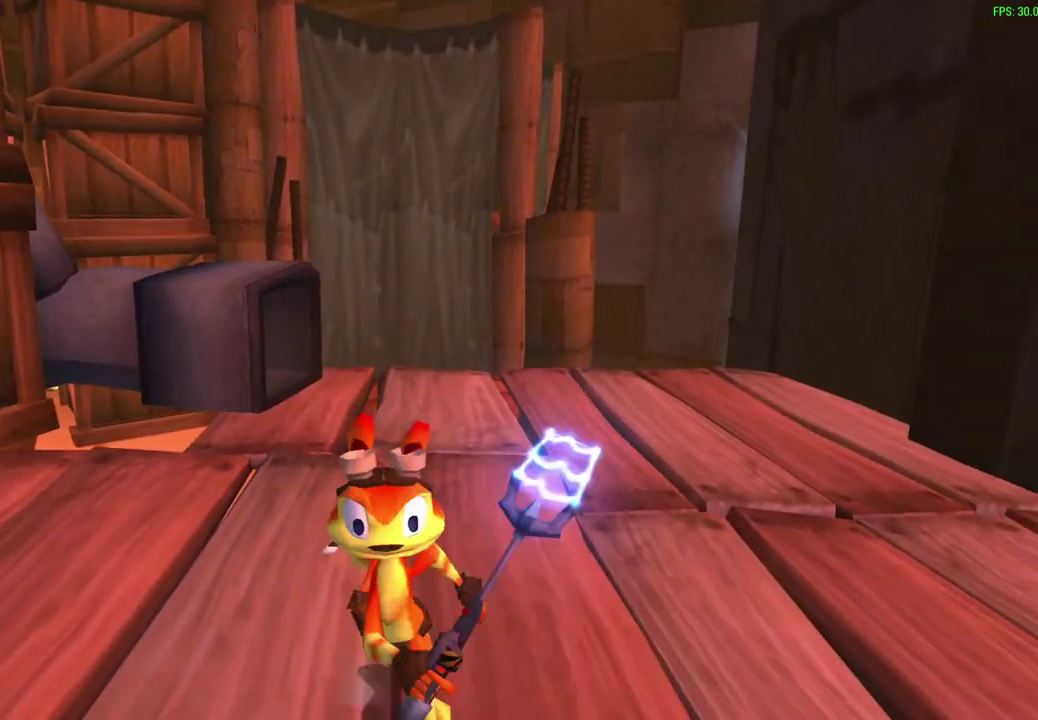
{"dt_ms": 300, "buttons": ["L1"], "left_stick": "center", "events": [[300, "L1", "down"]]}
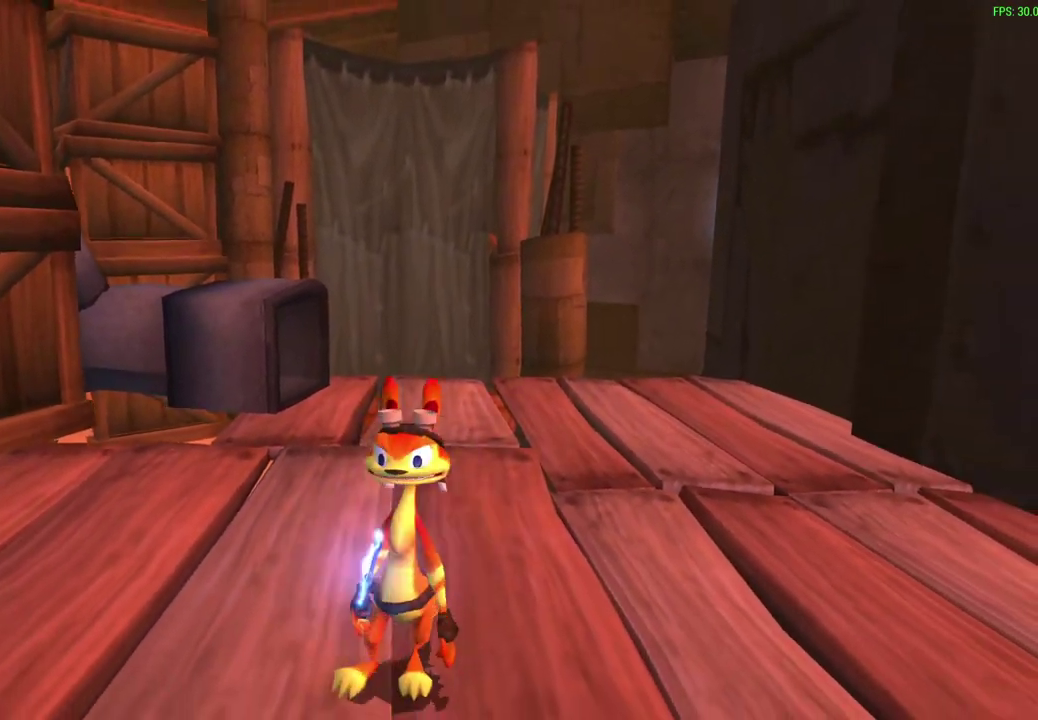
{"dt_ms": 300, "buttons": [], "left_stick": "center", "events": [[117, "L1", "up"]]}
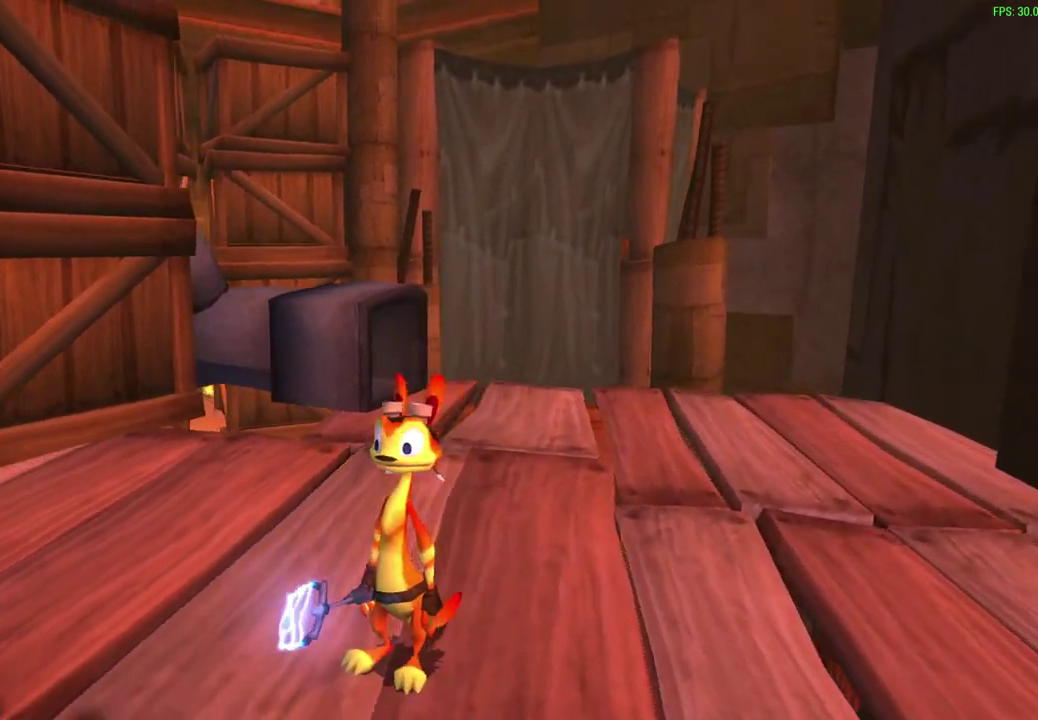
{"dt_ms": 700, "buttons": [], "left_stick": "center", "events": [[317, "R1", "down"], [400, "R1", "up"]]}
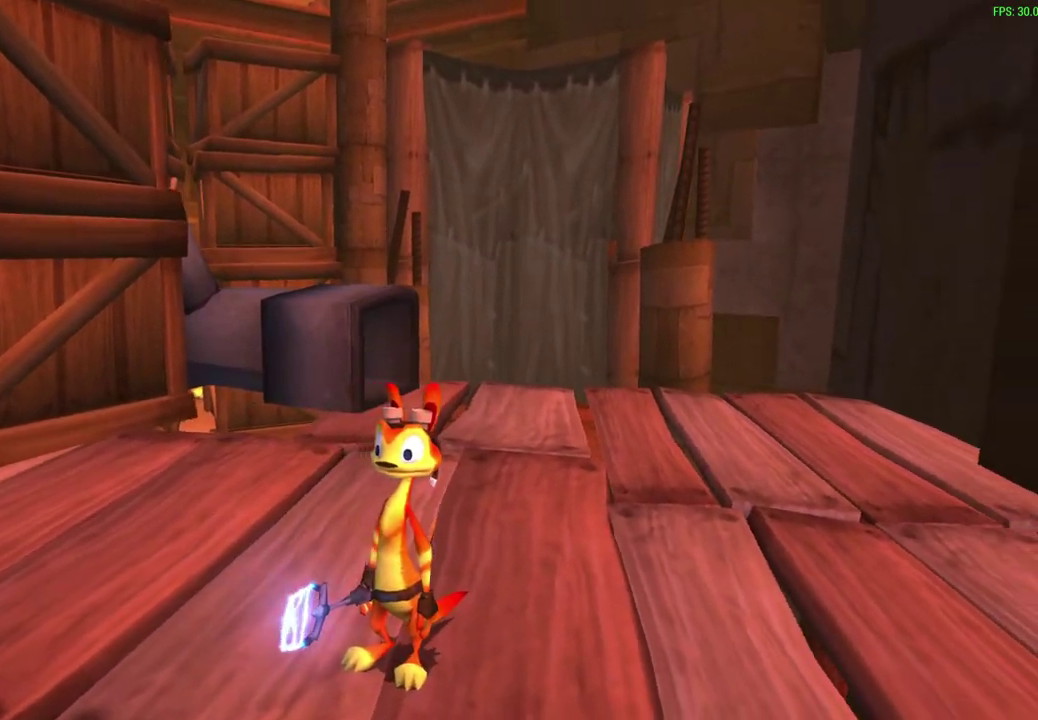
{"dt_ms": 500, "buttons": [], "left_stick": "down", "events": [[383, "left_stick", "down"]]}
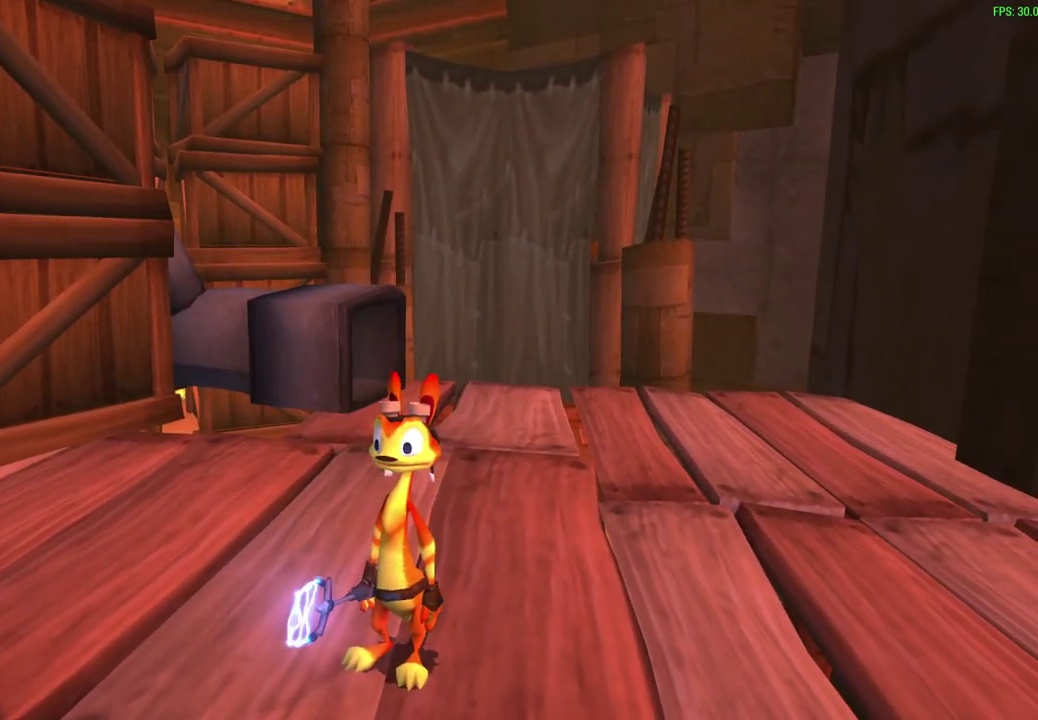
{"dt_ms": 300, "buttons": [], "left_stick": "center", "events": [[150, "left_stick", "center"]]}
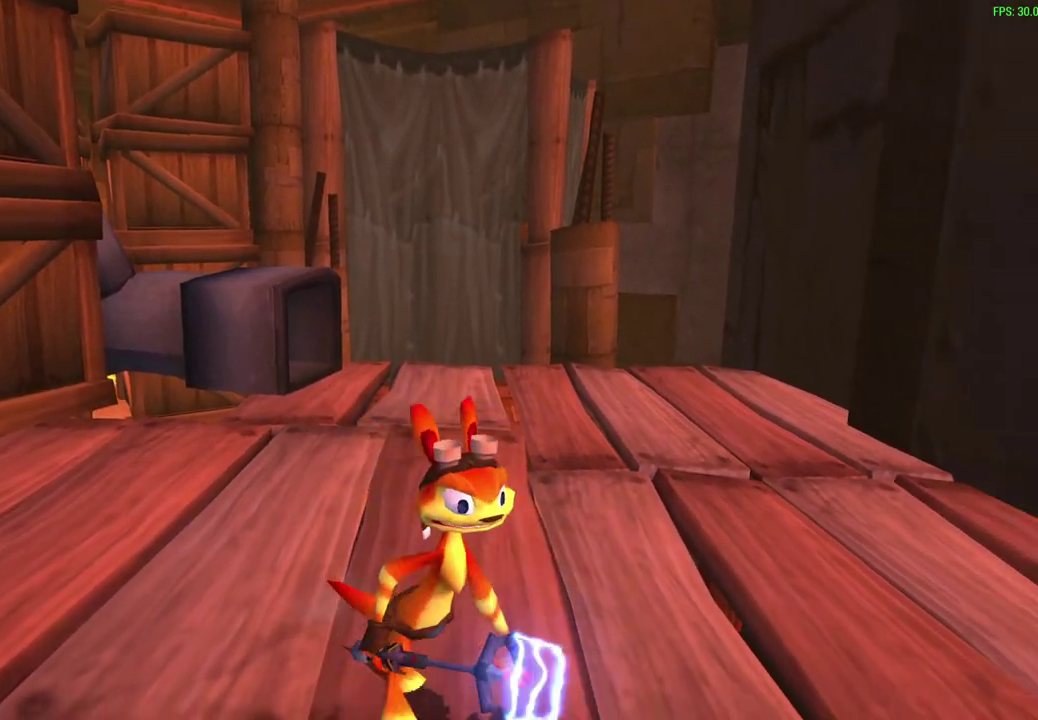
{"dt_ms": 600, "buttons": [], "left_stick": "up", "events": [[400, "left_stick", "up"]]}
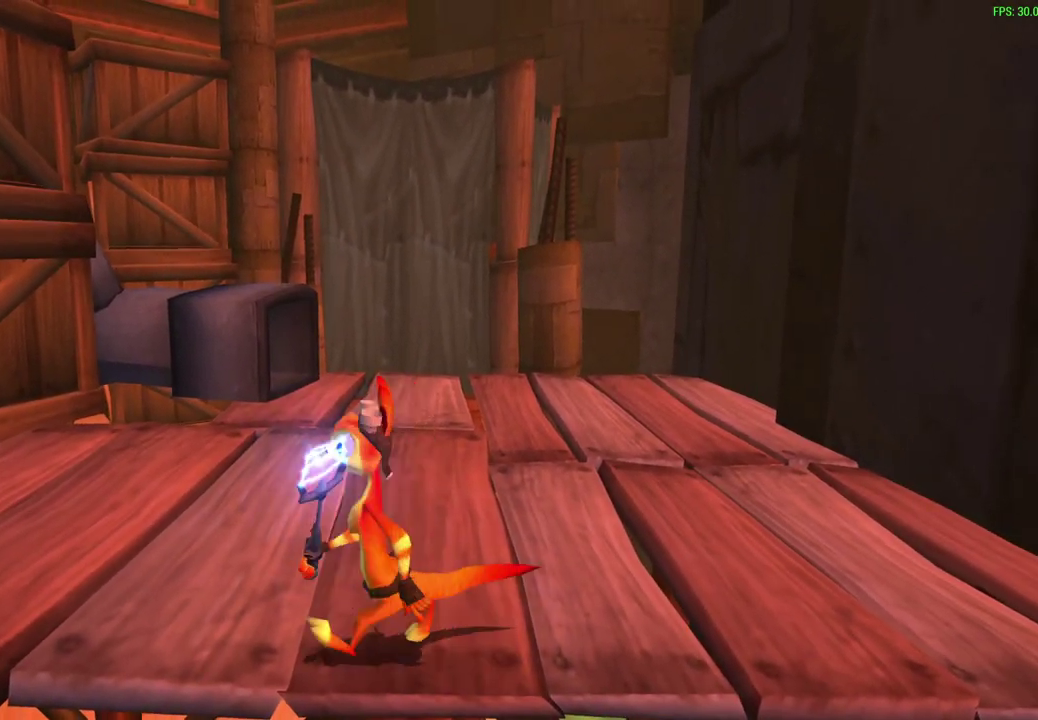
{"dt_ms": 500, "buttons": [], "left_stick": "up", "events": []}
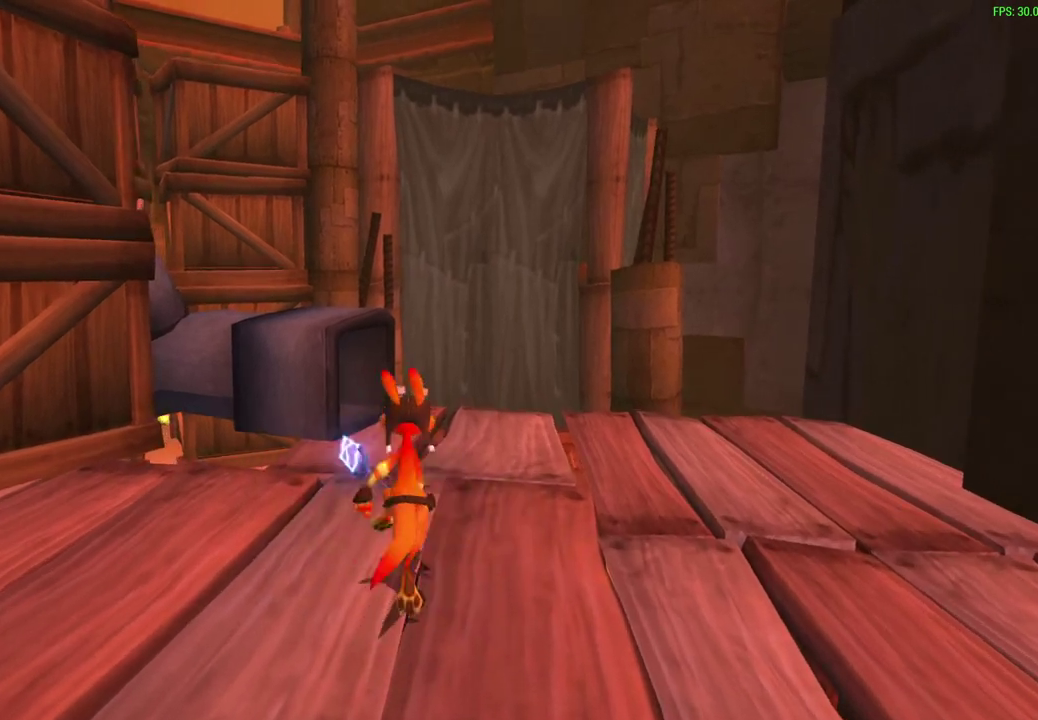
{"dt_ms": 600, "buttons": [], "left_stick": "up", "events": [[167, "CROSS", "down"], [350, "CROSS", "up"], [400, "left_stick", "right"], [583, "left_stick", "up"]]}
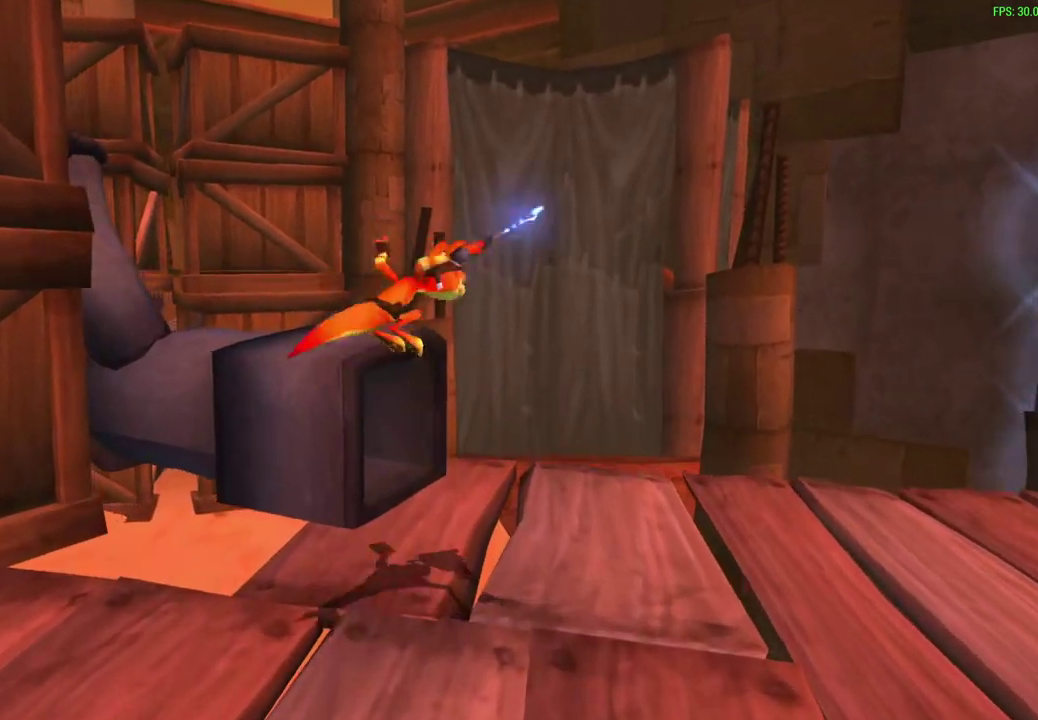
{"dt_ms": 600, "buttons": [], "left_stick": "center", "events": [[67, "left_stick", "up-left"], [483, "left_stick", "center"]]}